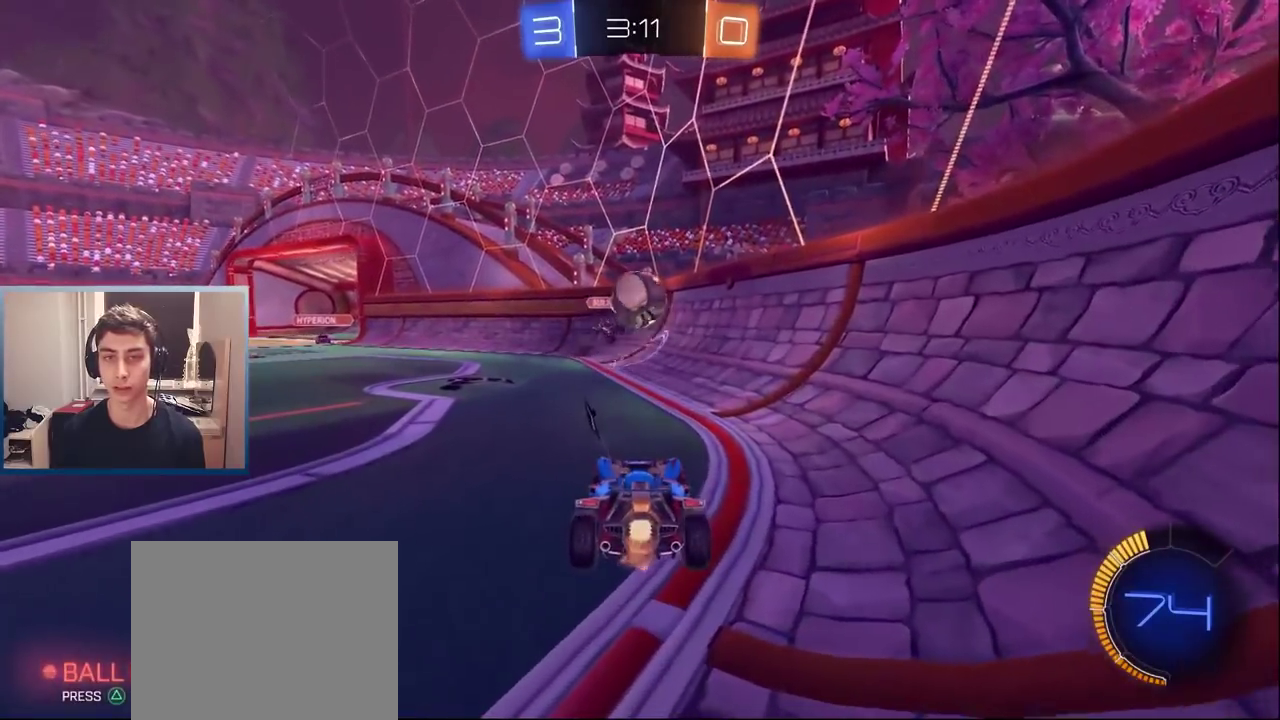
Gameplay with a controller (PlayStation layout); each line is a JSON object with the inputs held at the frame after it. "events" lists button and stick changes between this image and that frame as [ms after this image, input, new state], when the widget could be followed in between. Not read: L3 R1 R3 right_stick.
{"buttons": ["R2"], "left_stick": "right", "events": [[133, "left_stick", "down-left"], [283, "left_stick", "center"], [450, "L2", "up"], [450, "R2", "down"], [450, "left_stick", "right"]]}
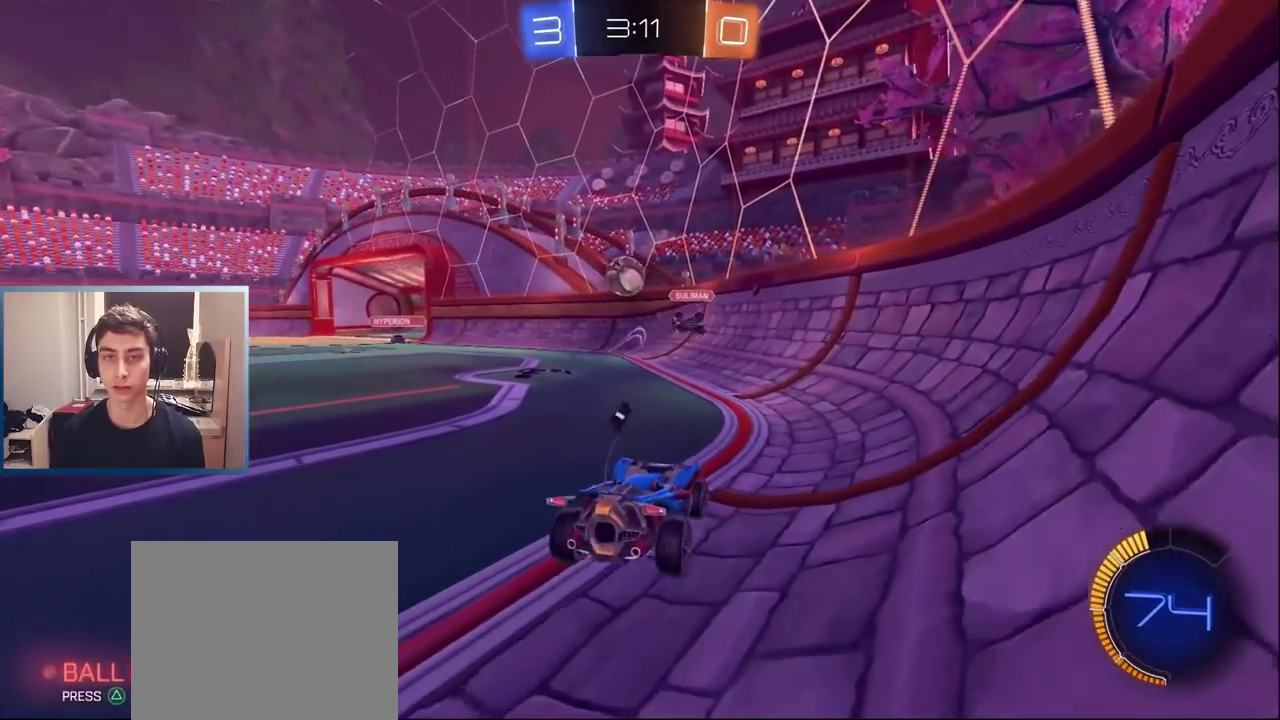
{"buttons": ["L2"], "left_stick": "right", "events": [[50, "left_stick", "left"], [100, "L1", "down"], [217, "L1", "up"], [300, "left_stick", "center"], [333, "R2", "up"], [383, "L2", "down"], [400, "left_stick", "right"]]}
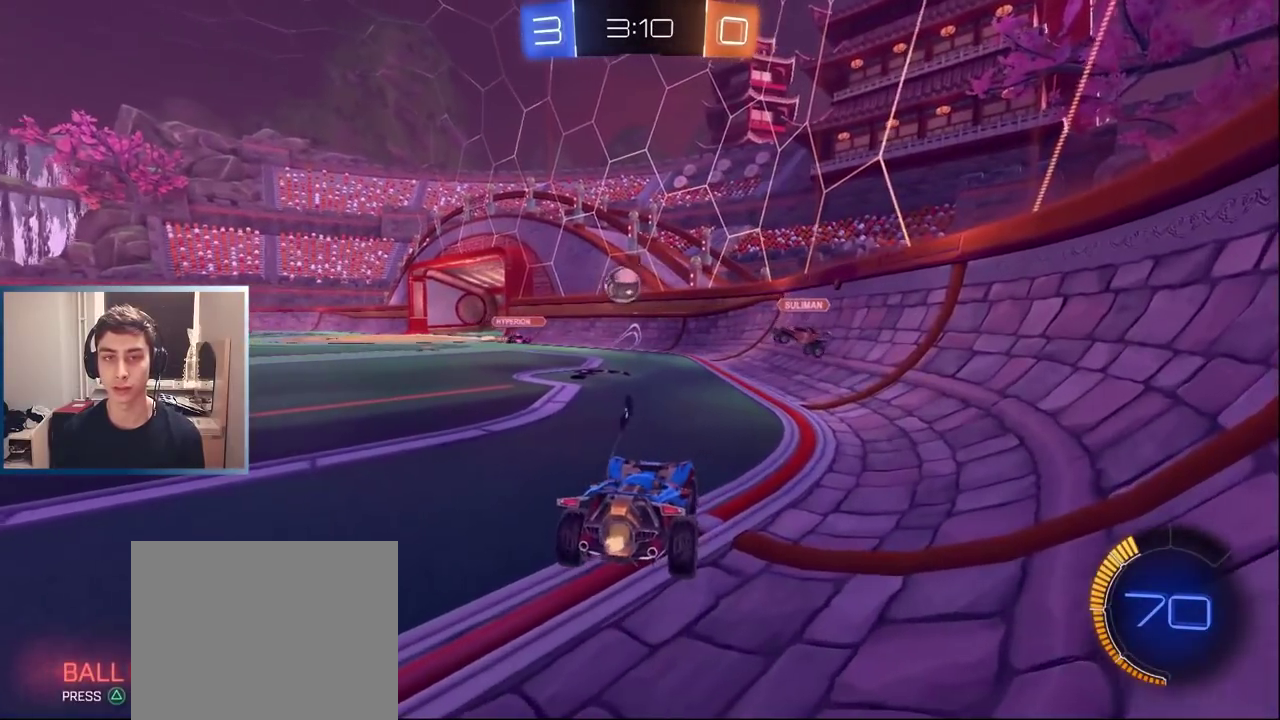
{"buttons": ["R2"], "left_stick": "center", "events": [[33, "left_stick", "center"], [100, "left_stick", "right"], [400, "L2", "up"], [417, "left_stick", "center"], [467, "R2", "down"]]}
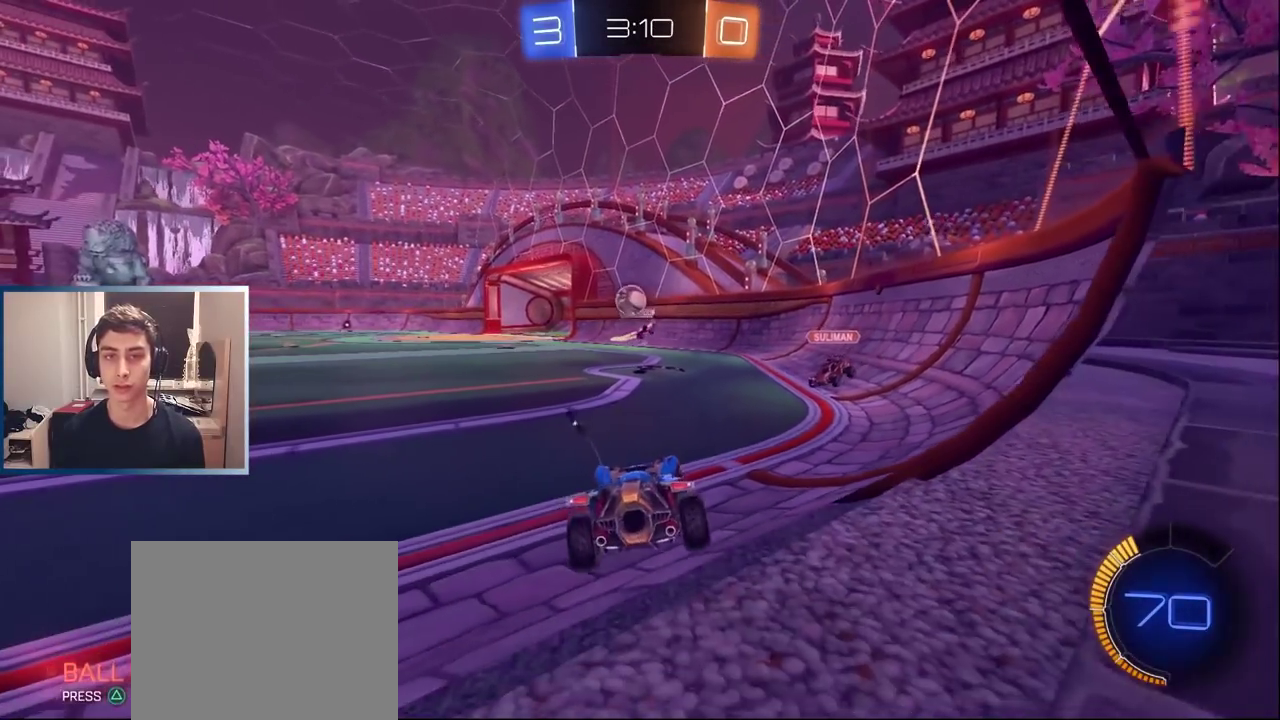
{"buttons": [], "left_stick": "left", "events": [[83, "left_stick", "left"], [233, "L1", "down"], [283, "L1", "up"], [433, "R2", "up"]]}
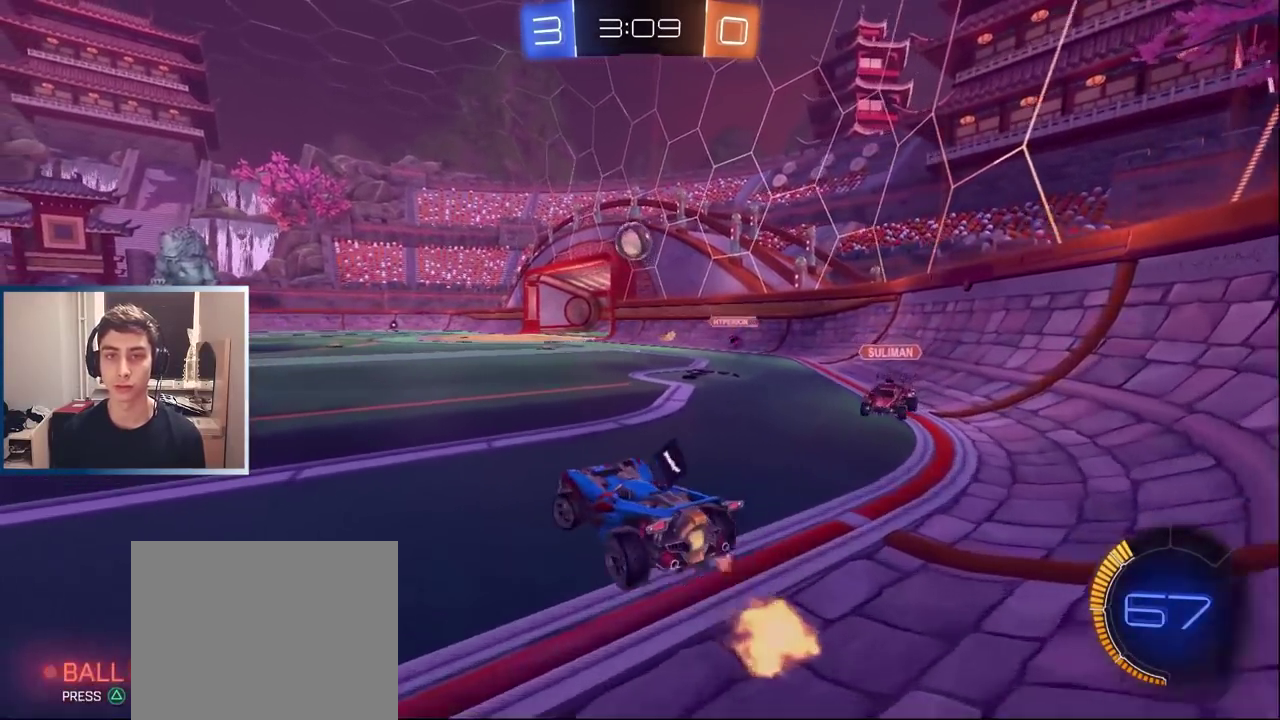
{"buttons": ["L1"], "left_stick": "center", "events": [[100, "R2", "down"], [117, "left_stick", "center"], [133, "CROSS", "down"], [250, "CROSS", "up"], [283, "left_stick", "up"], [450, "L1", "down"], [450, "R2", "up"], [467, "left_stick", "center"]]}
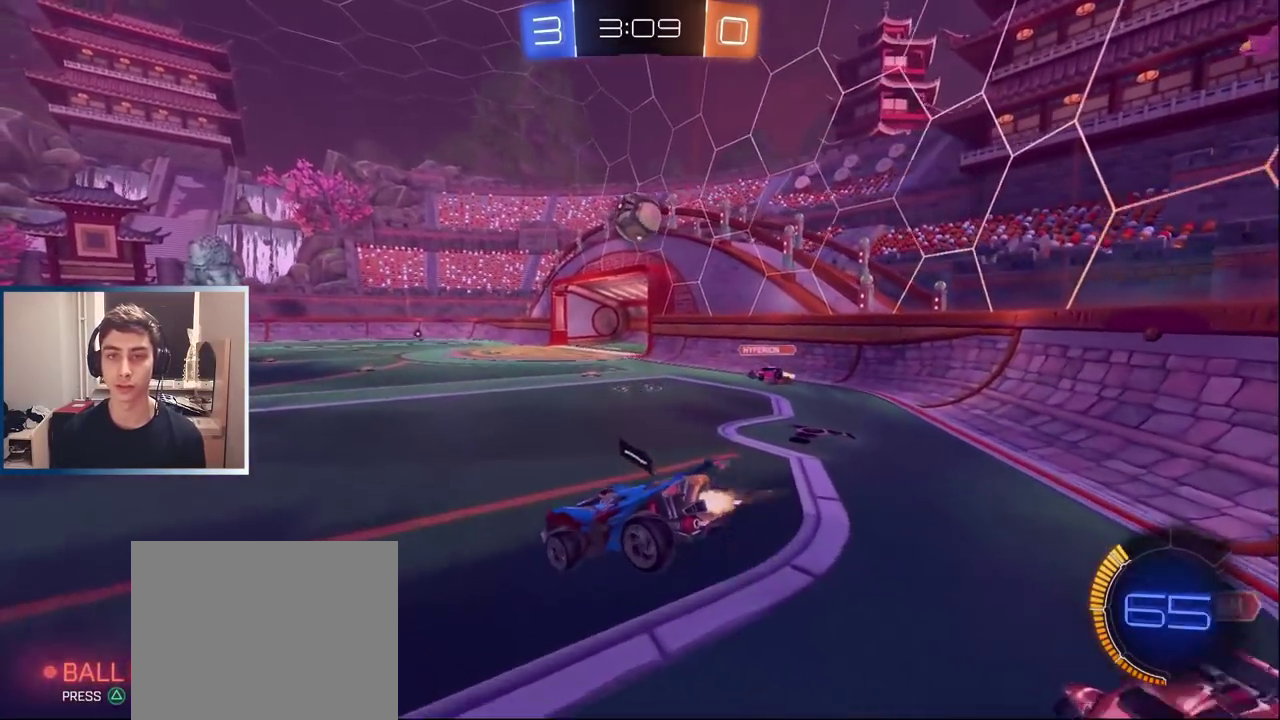
{"buttons": ["R2"], "left_stick": "left", "events": [[33, "left_stick", "down"], [150, "L1", "up"], [233, "R2", "down"], [250, "left_stick", "center"], [467, "left_stick", "left"]]}
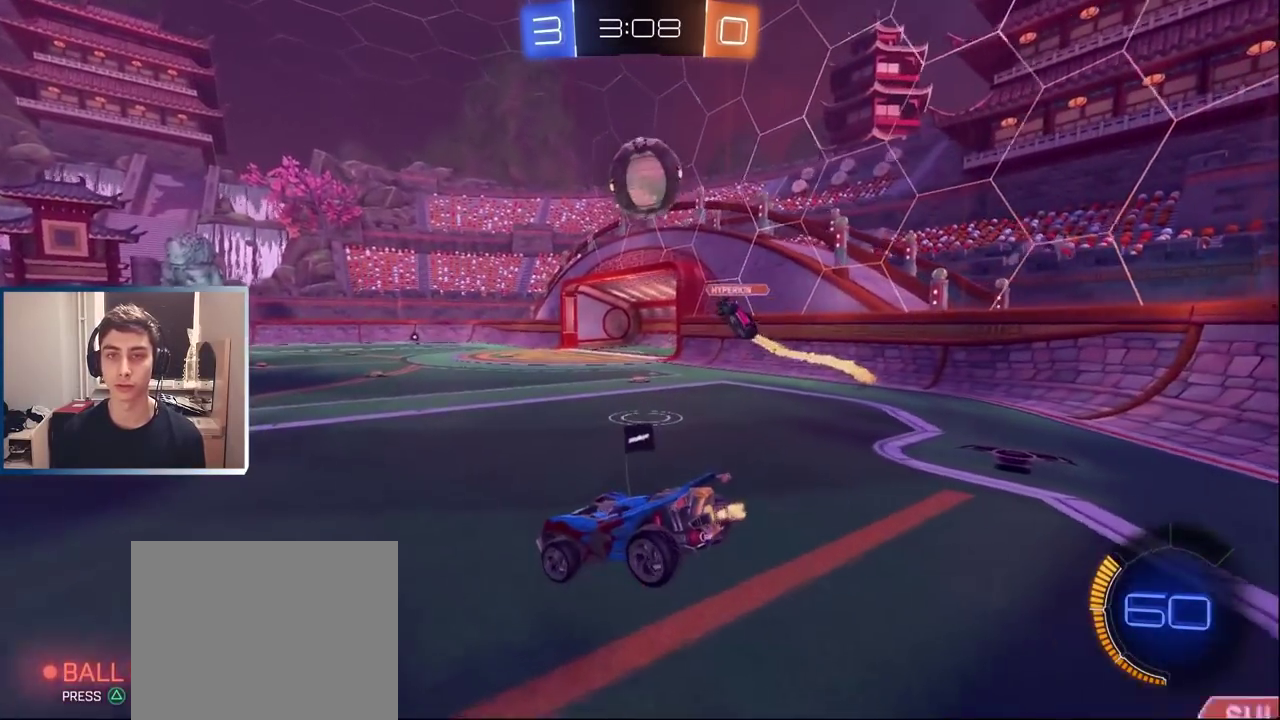
{"buttons": ["TRIANGLE", "L1", "R2"], "left_stick": "left", "events": [[33, "L1", "down"], [33, "left_stick", "down-left"], [200, "left_stick", "left"], [417, "TRIANGLE", "down"]]}
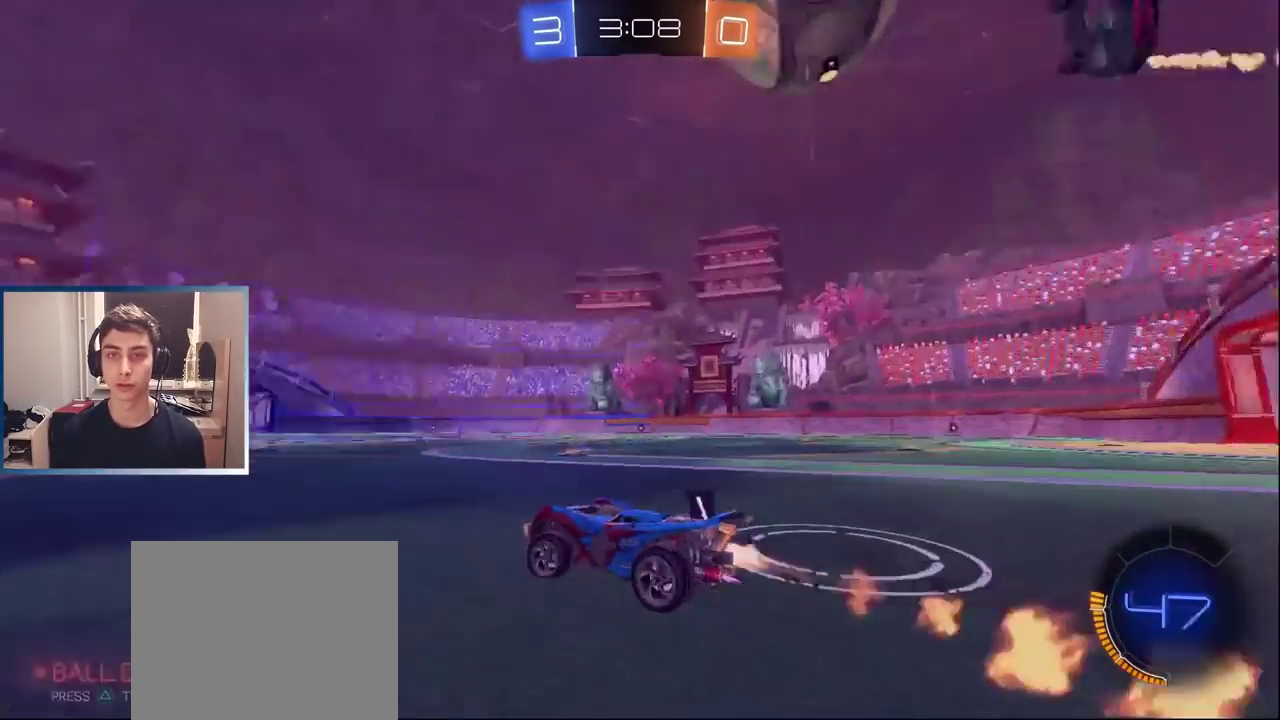
{"buttons": ["L1", "R2"], "left_stick": "center", "events": [[33, "TRIANGLE", "up"], [117, "left_stick", "center"], [283, "L1", "up"], [350, "L1", "down"]]}
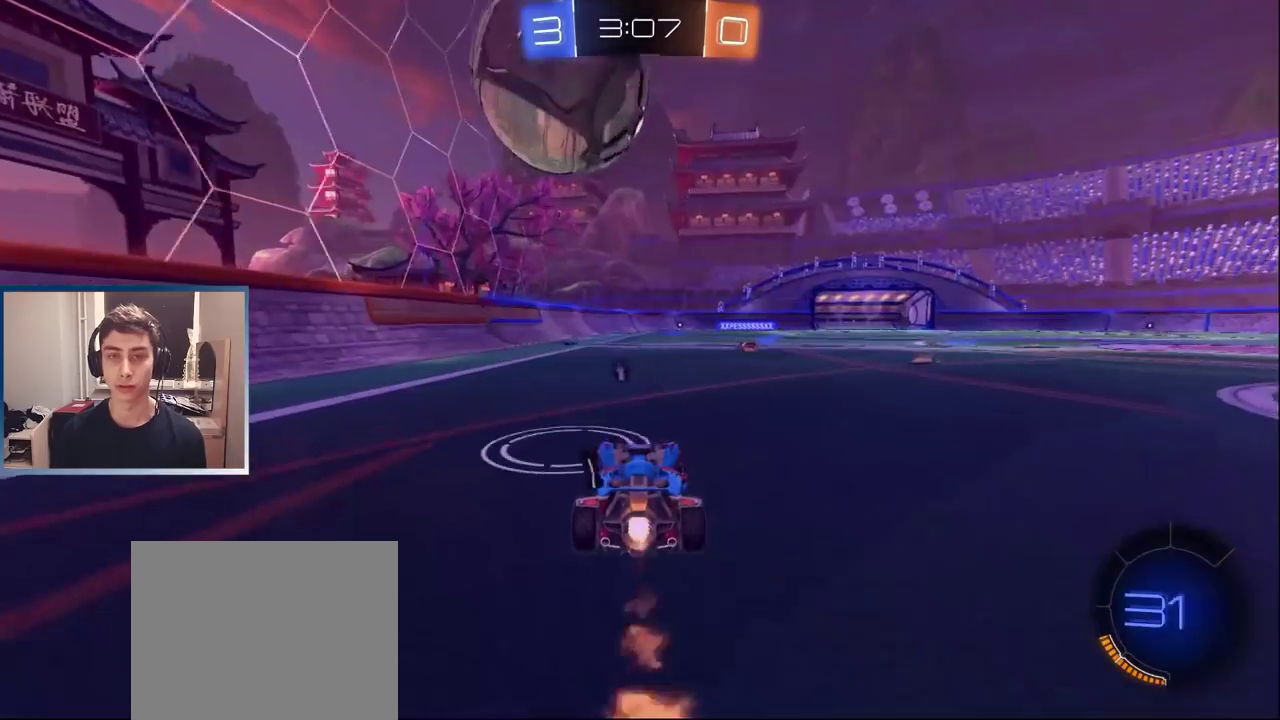
{"buttons": ["R2"], "left_stick": "center", "events": [[67, "left_stick", "left"], [100, "L1", "up"], [150, "left_stick", "center"]]}
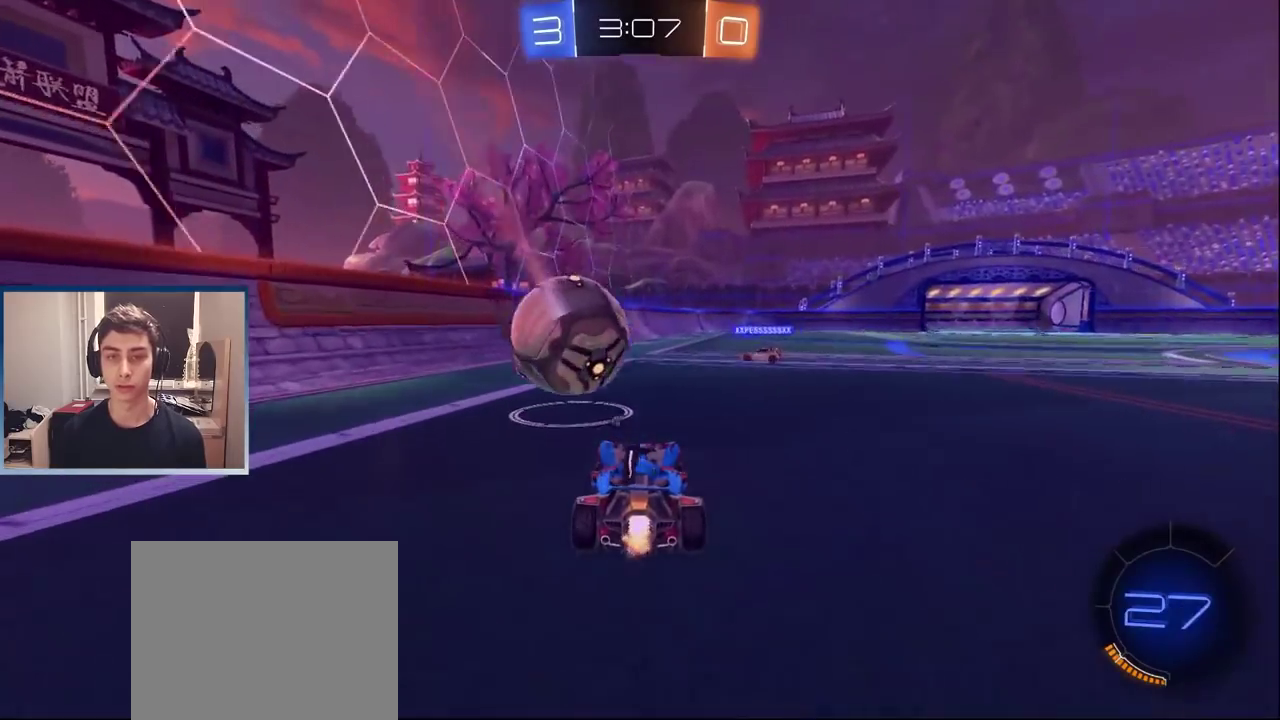
{"buttons": [], "left_stick": "center", "events": [[17, "L1", "down"], [133, "L1", "up"], [267, "R2", "up"]]}
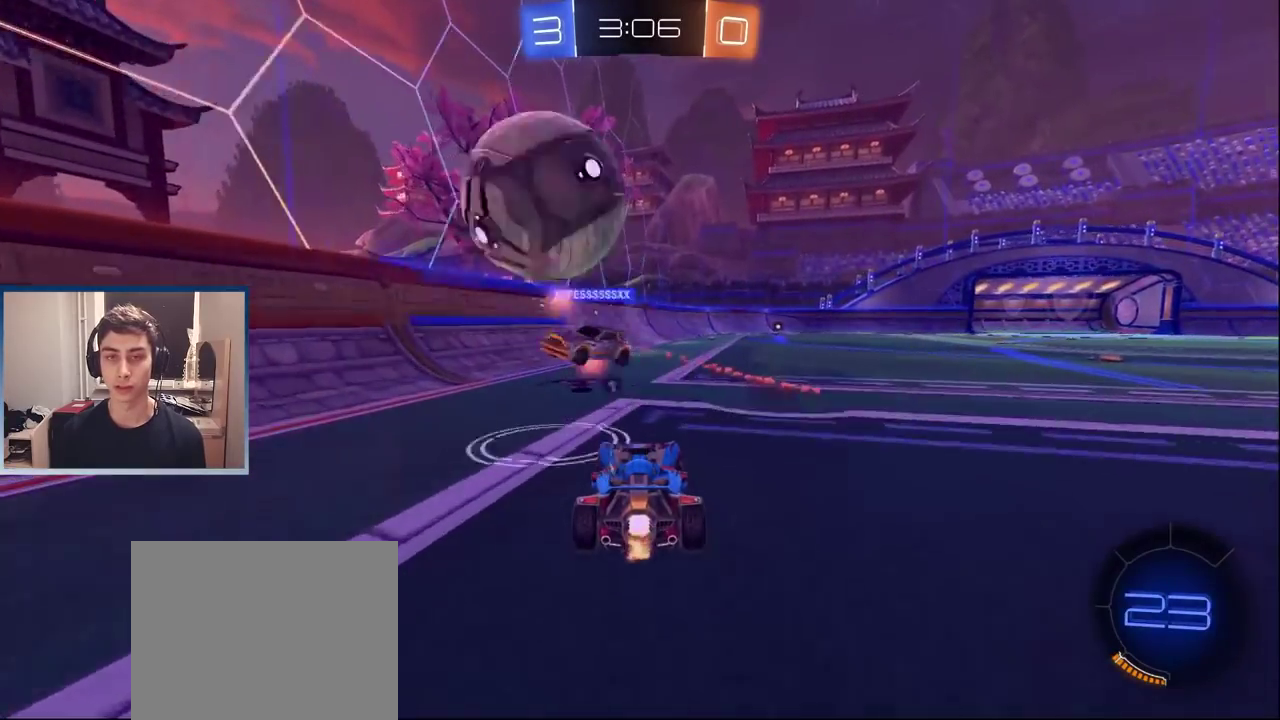
{"buttons": ["TRIANGLE", "R2"], "left_stick": "center", "events": [[17, "R2", "down"], [67, "left_stick", "left"], [167, "left_stick", "center"], [433, "TRIANGLE", "down"]]}
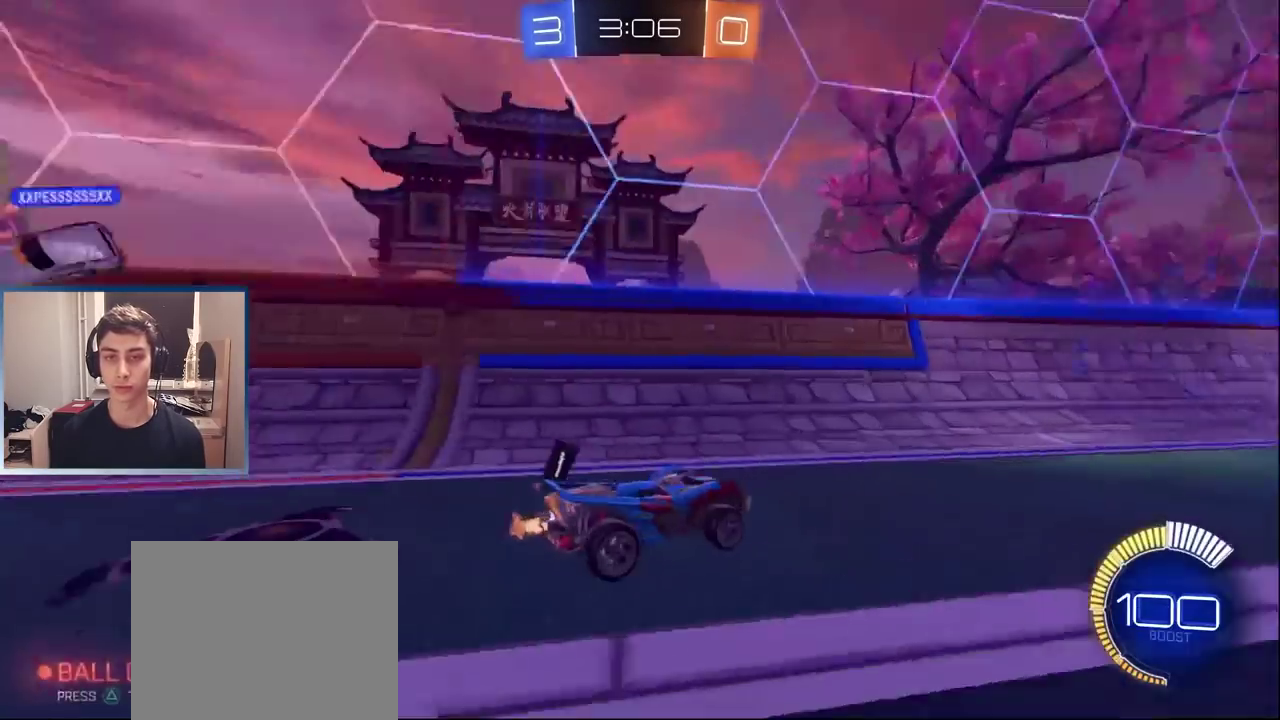
{"buttons": ["R2"], "left_stick": "right", "events": [[33, "TRIANGLE", "up"], [67, "left_stick", "right"], [283, "left_stick", "center"], [417, "left_stick", "right"]]}
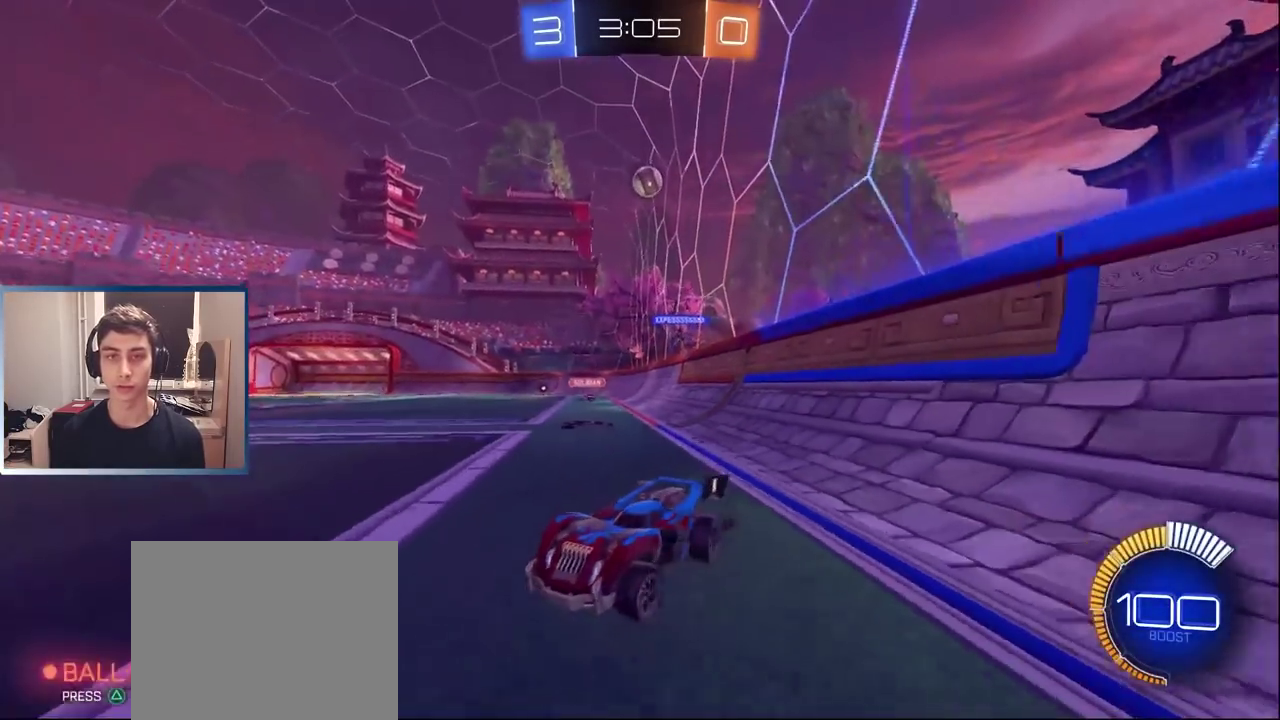
{"buttons": ["R2"], "left_stick": "right", "events": []}
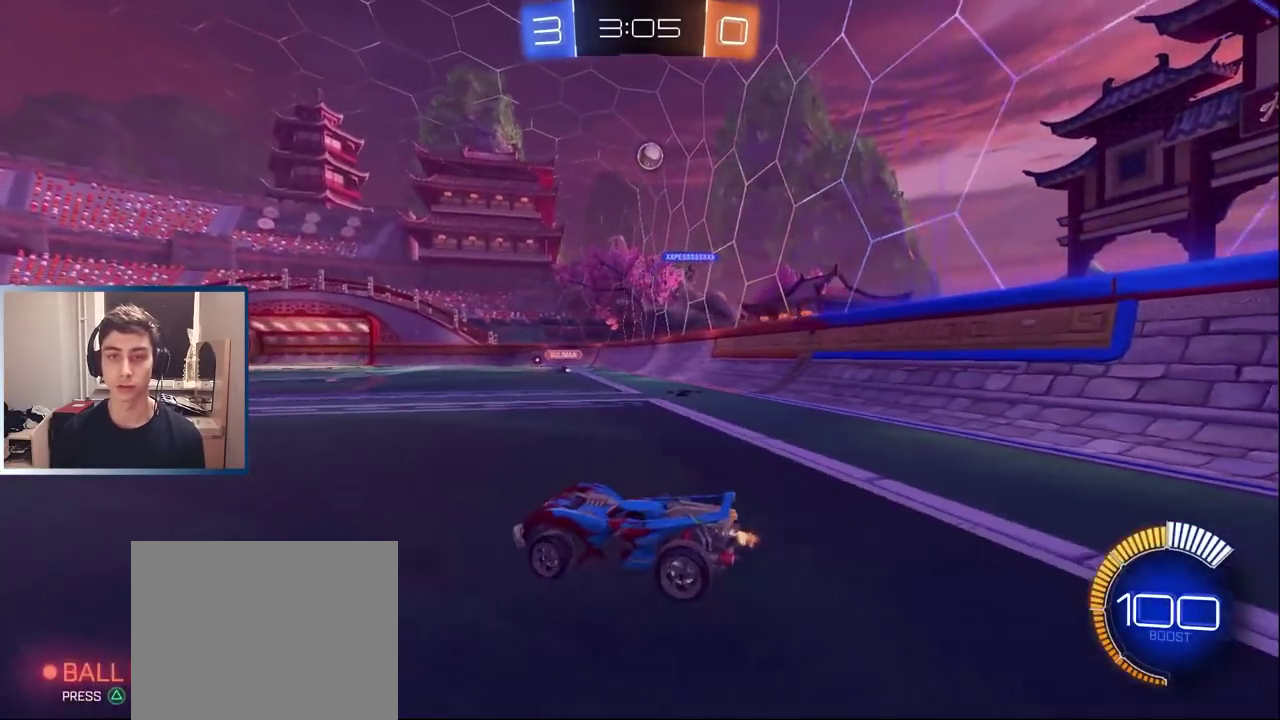
{"buttons": ["L1", "R2"], "left_stick": "center", "events": [[17, "left_stick", "center"], [100, "left_stick", "right"], [133, "L1", "down"], [350, "left_stick", "center"], [433, "L1", "up"], [500, "L1", "down"]]}
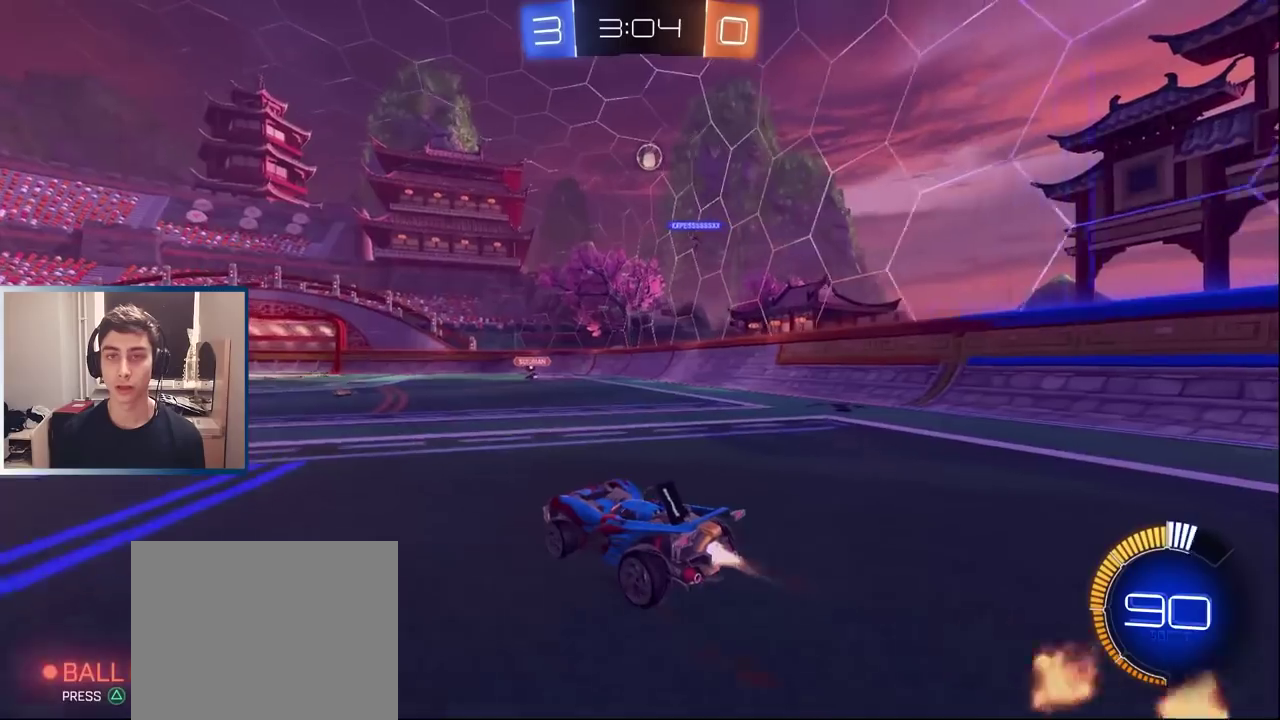
{"buttons": ["R2"], "left_stick": "center", "events": [[50, "left_stick", "right"], [100, "left_stick", "up-right"], [183, "left_stick", "center"], [217, "L1", "up"]]}
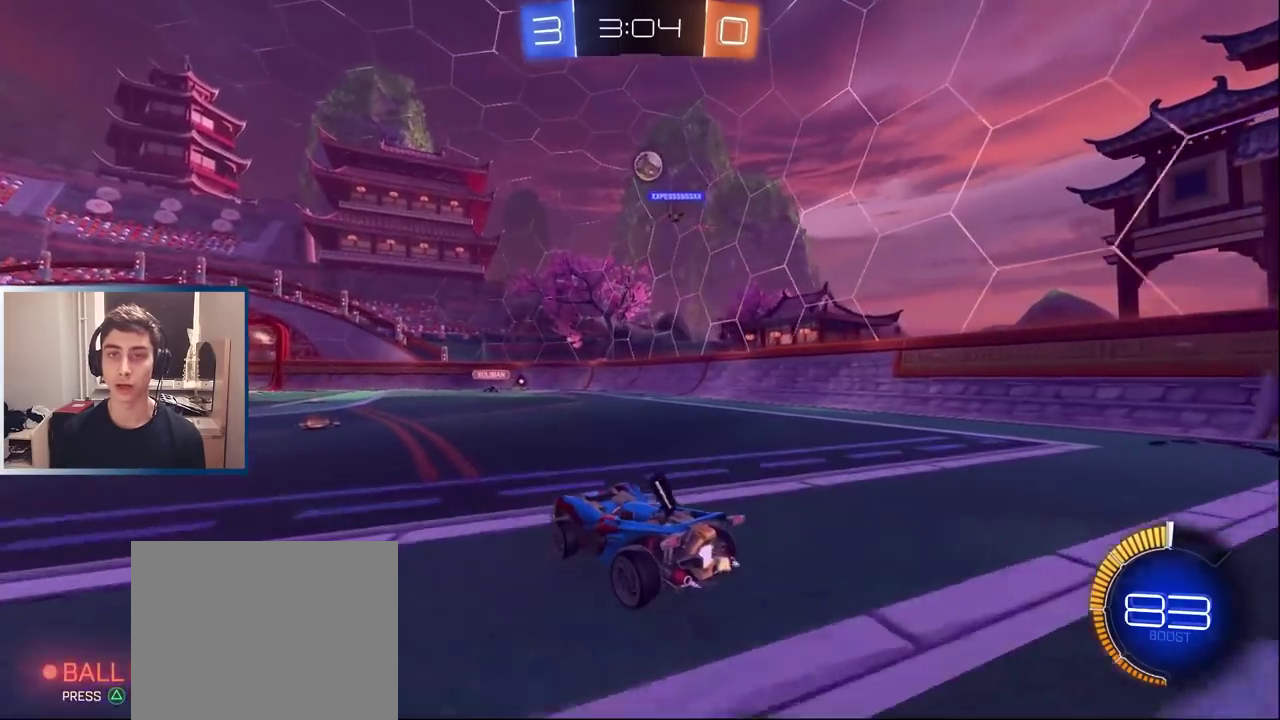
{"buttons": ["R2"], "left_stick": "right", "events": [[283, "left_stick", "left"], [350, "left_stick", "center"], [467, "left_stick", "right"]]}
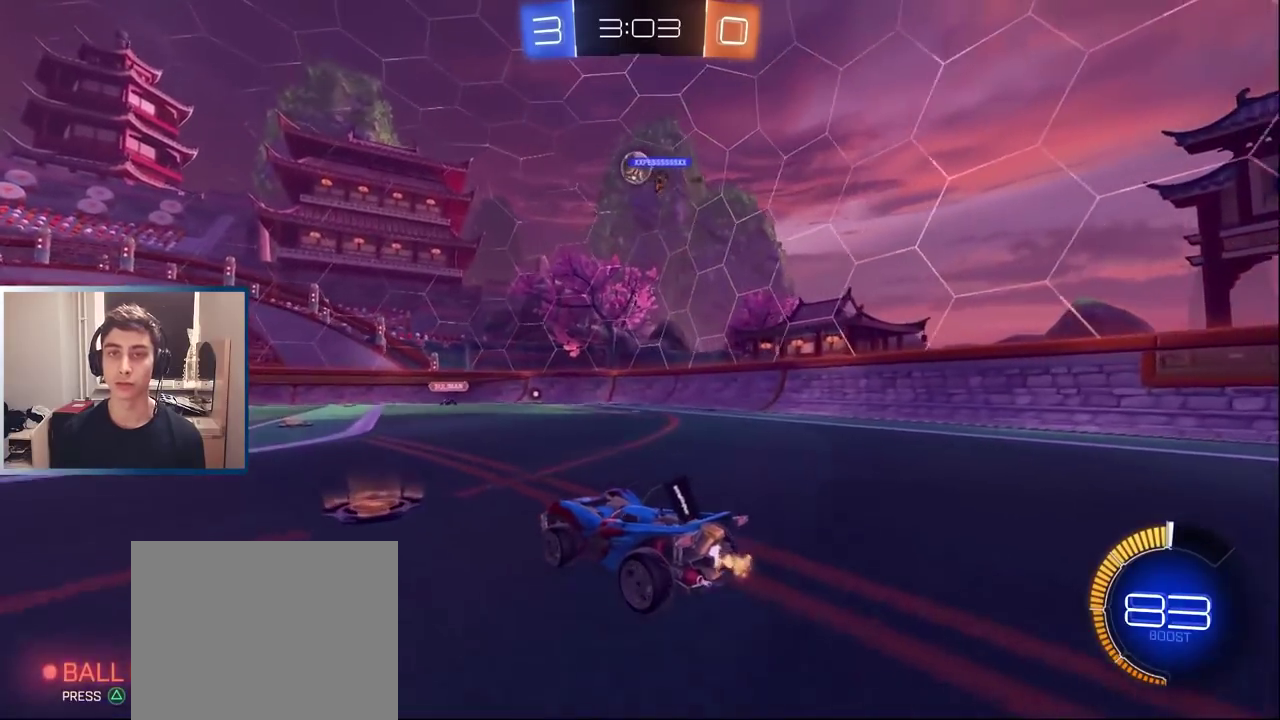
{"buttons": [], "left_stick": "center", "events": [[50, "left_stick", "center"], [217, "left_stick", "right"], [300, "R2", "up"], [317, "L2", "down"], [317, "left_stick", "center"], [450, "L2", "up"]]}
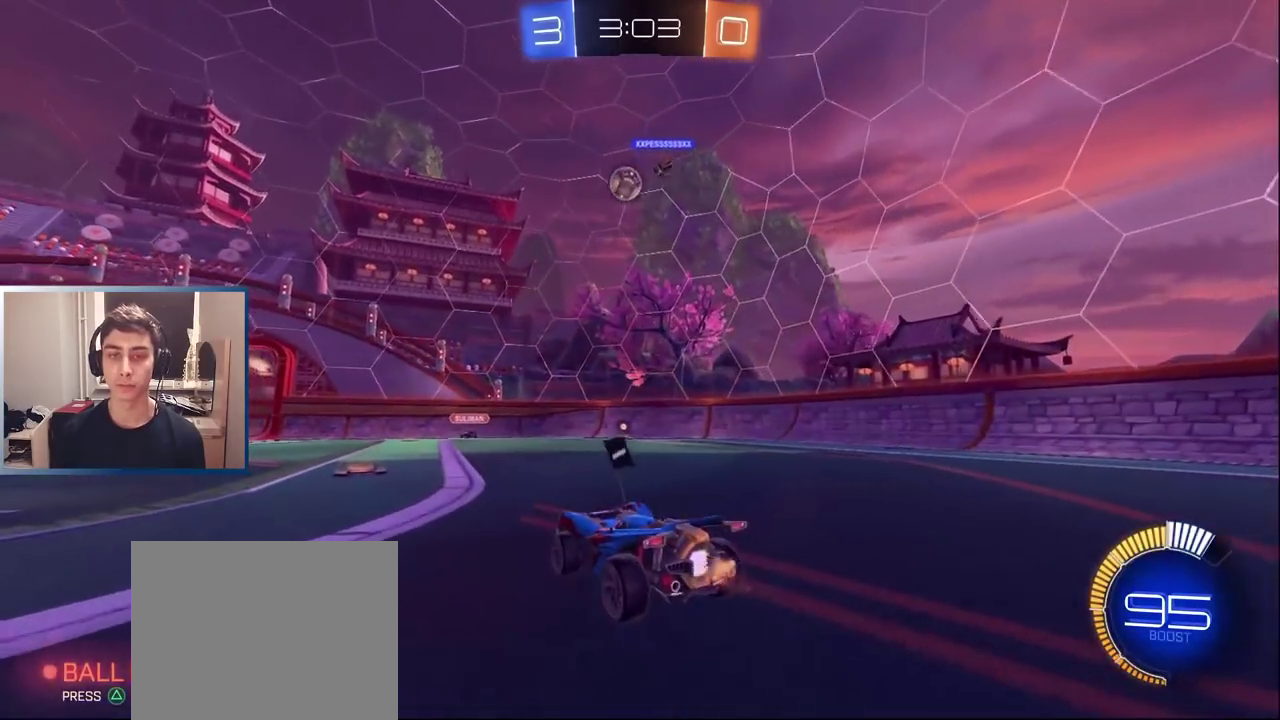
{"buttons": ["R2"], "left_stick": "left", "events": [[17, "R2", "down"], [17, "left_stick", "left"], [250, "R2", "up"], [467, "R2", "down"]]}
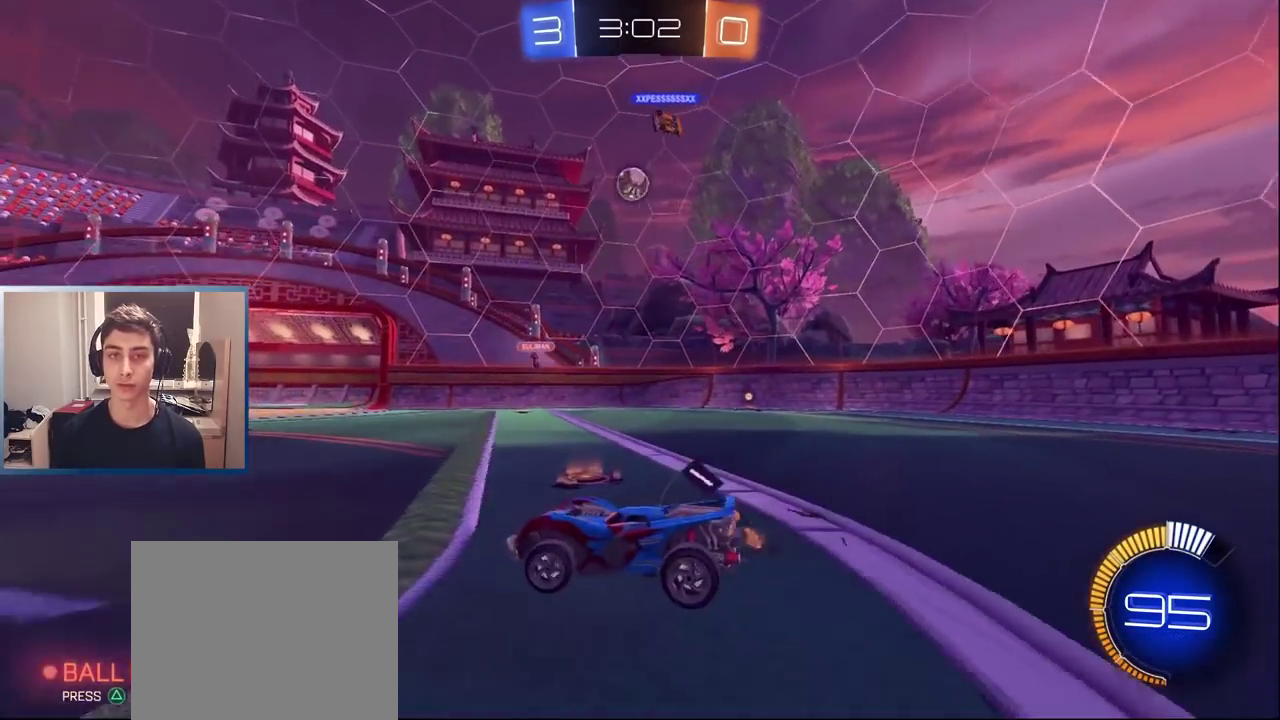
{"buttons": ["R2"], "left_stick": "left", "events": [[383, "L1", "down"], [483, "L1", "up"]]}
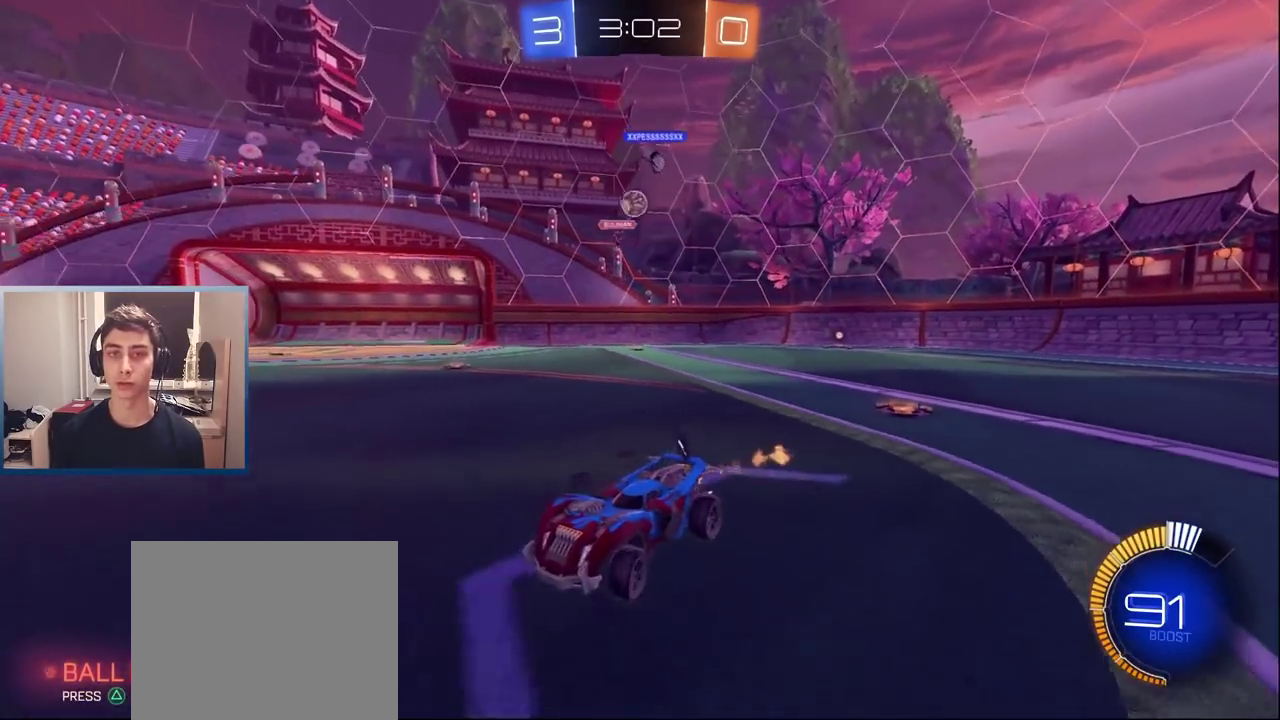
{"buttons": ["R2"], "left_stick": "left", "events": [[333, "left_stick", "center"], [483, "left_stick", "left"]]}
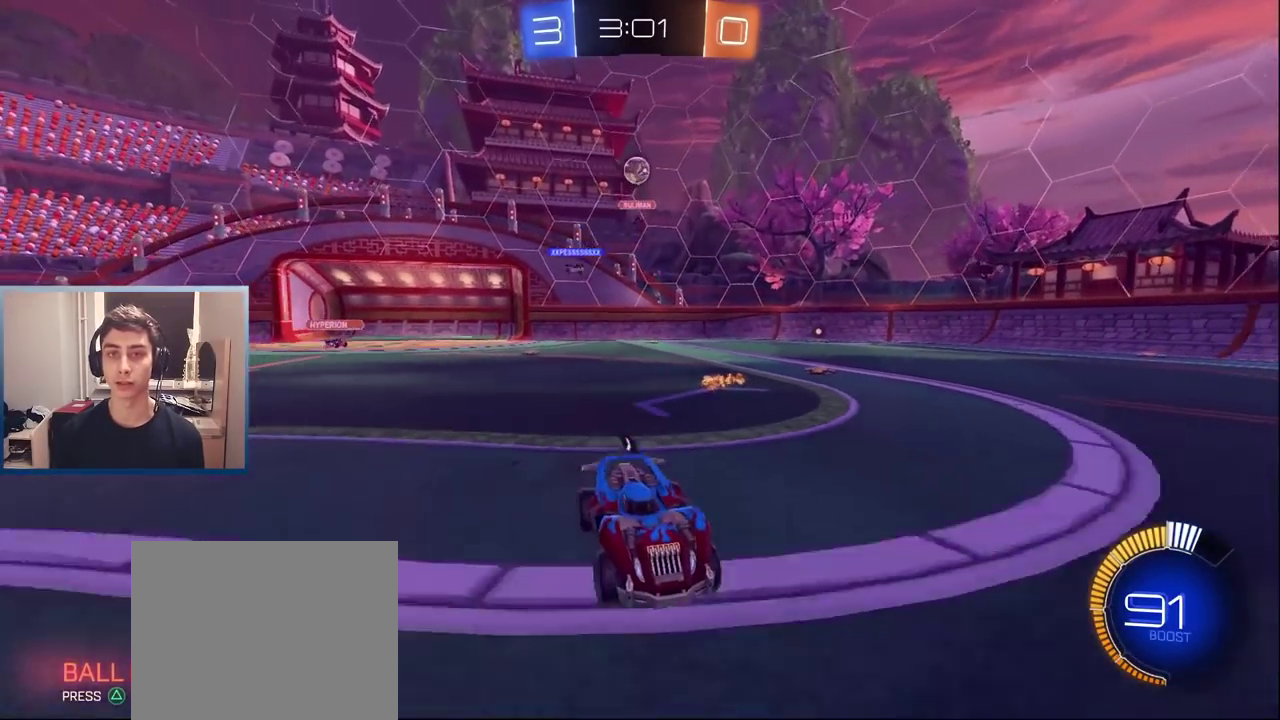
{"buttons": ["R2"], "left_stick": "right", "events": [[317, "left_stick", "right"]]}
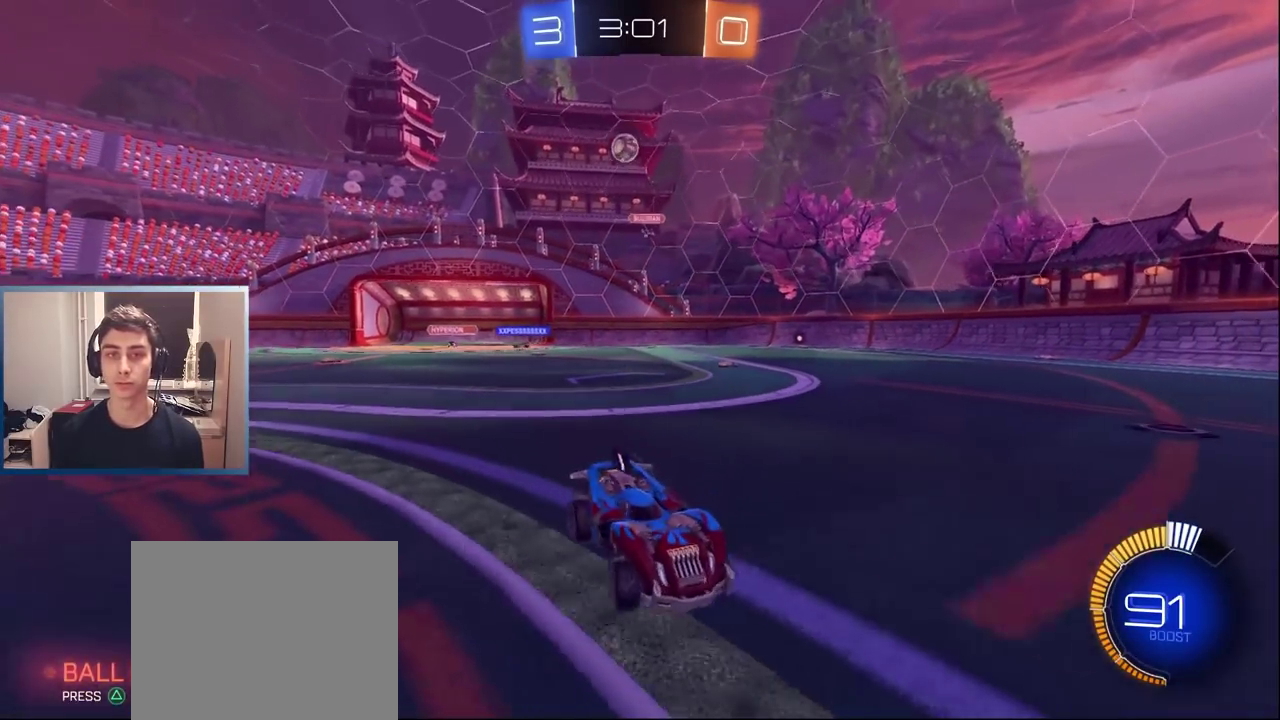
{"buttons": ["L2"], "left_stick": "down-left", "events": [[317, "left_stick", "center"], [433, "L2", "down"], [433, "left_stick", "down-left"], [467, "R2", "up"]]}
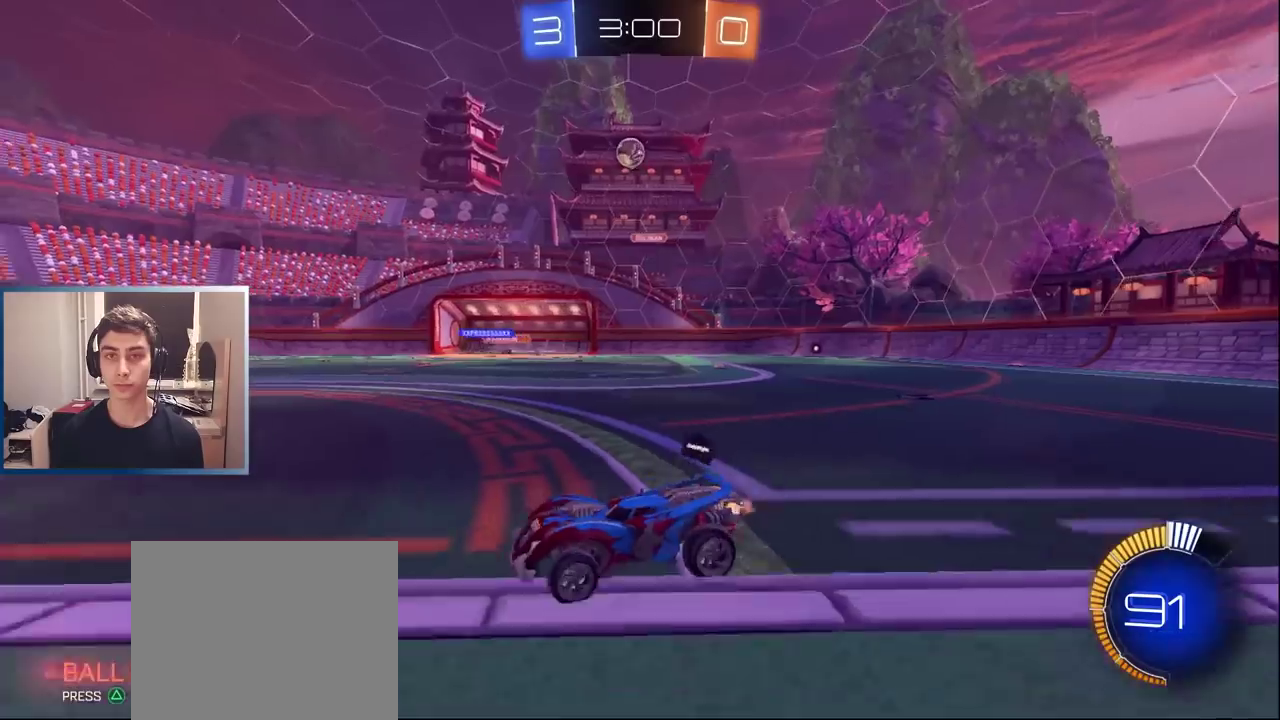
{"buttons": [], "left_stick": "center", "events": [[17, "left_stick", "center"], [150, "left_stick", "right"], [367, "L2", "up"], [400, "left_stick", "center"]]}
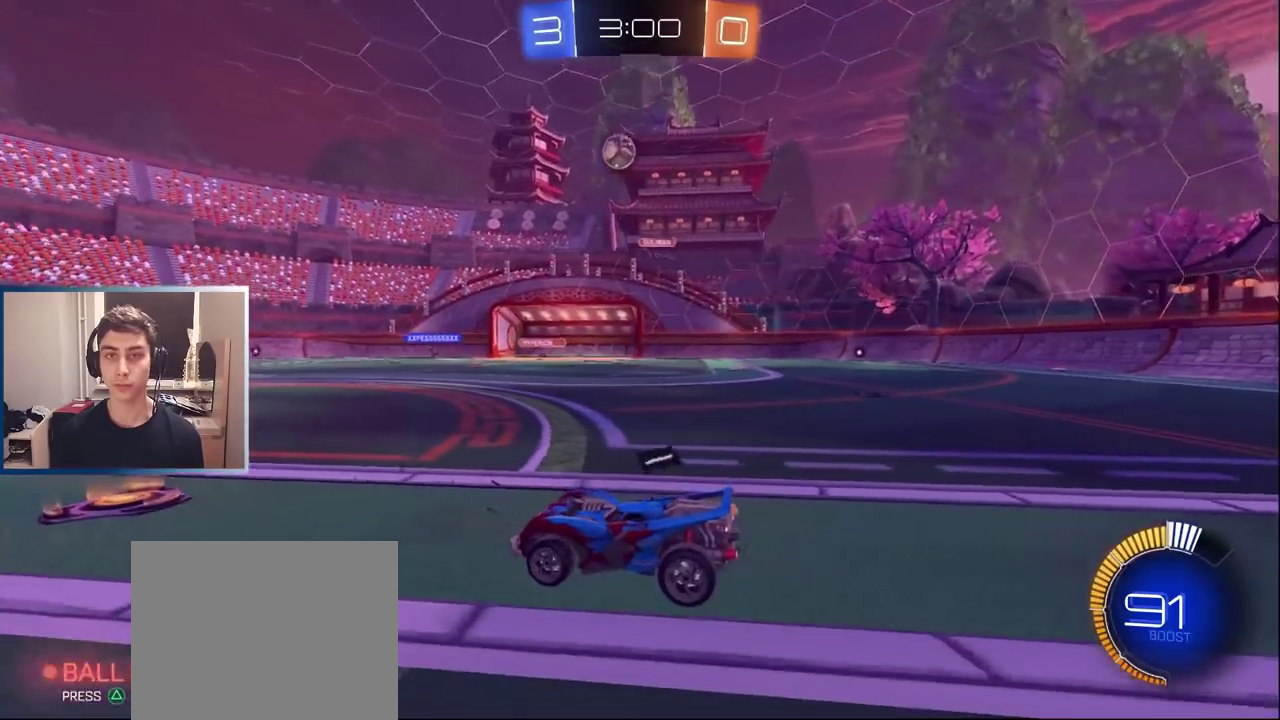
{"buttons": ["L1", "R2"], "left_stick": "center", "events": [[67, "R2", "down"], [150, "left_stick", "right"], [217, "L1", "down"], [450, "left_stick", "center"]]}
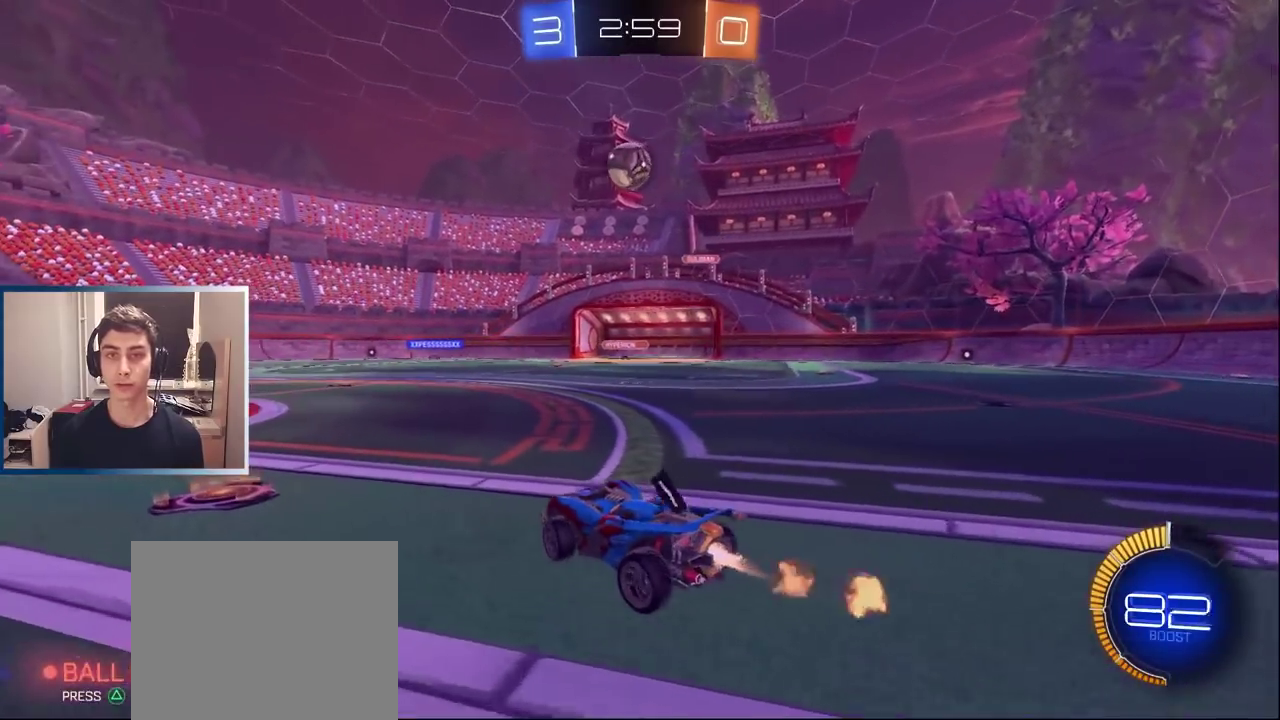
{"buttons": ["R2"], "left_stick": "center", "events": [[117, "L1", "up"], [317, "L1", "down"], [433, "L1", "up"], [433, "left_stick", "right"], [483, "left_stick", "center"]]}
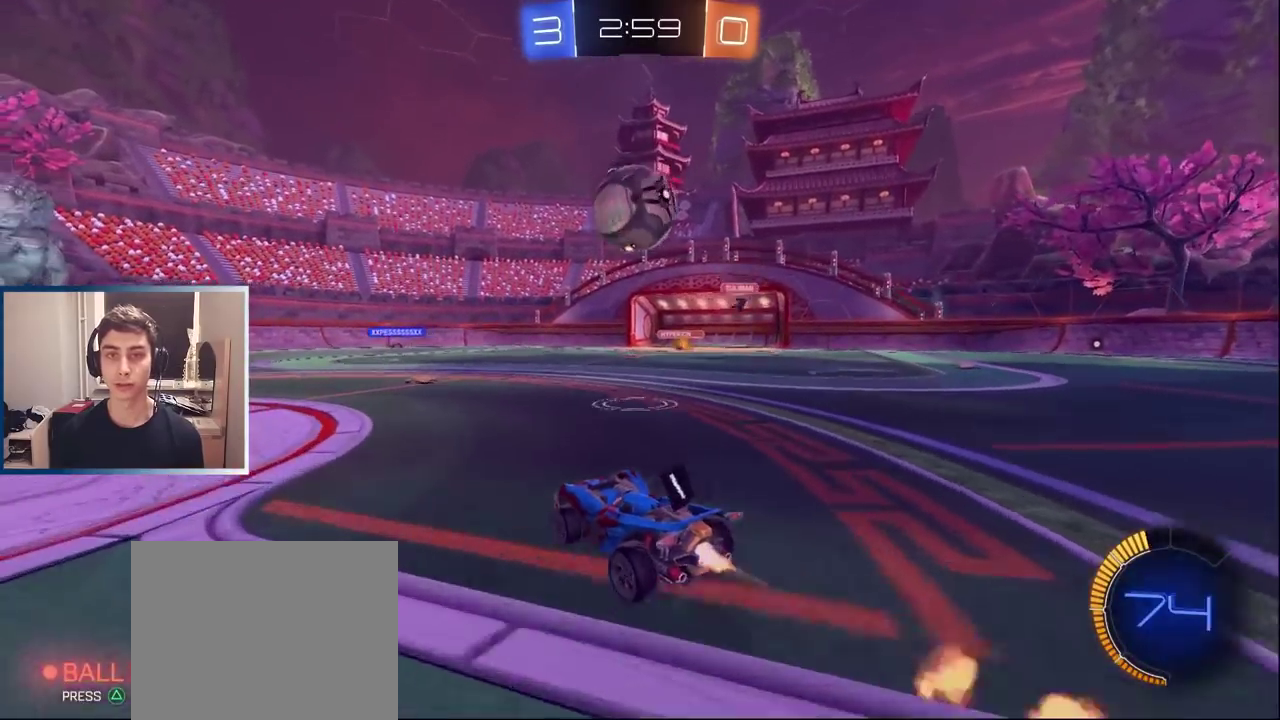
{"buttons": ["L1", "R2"], "left_stick": "center", "events": [[17, "L1", "down"], [133, "left_stick", "right"], [250, "left_stick", "center"], [317, "left_stick", "left"], [350, "TRIANGLE", "down"], [417, "left_stick", "center"], [467, "TRIANGLE", "up"]]}
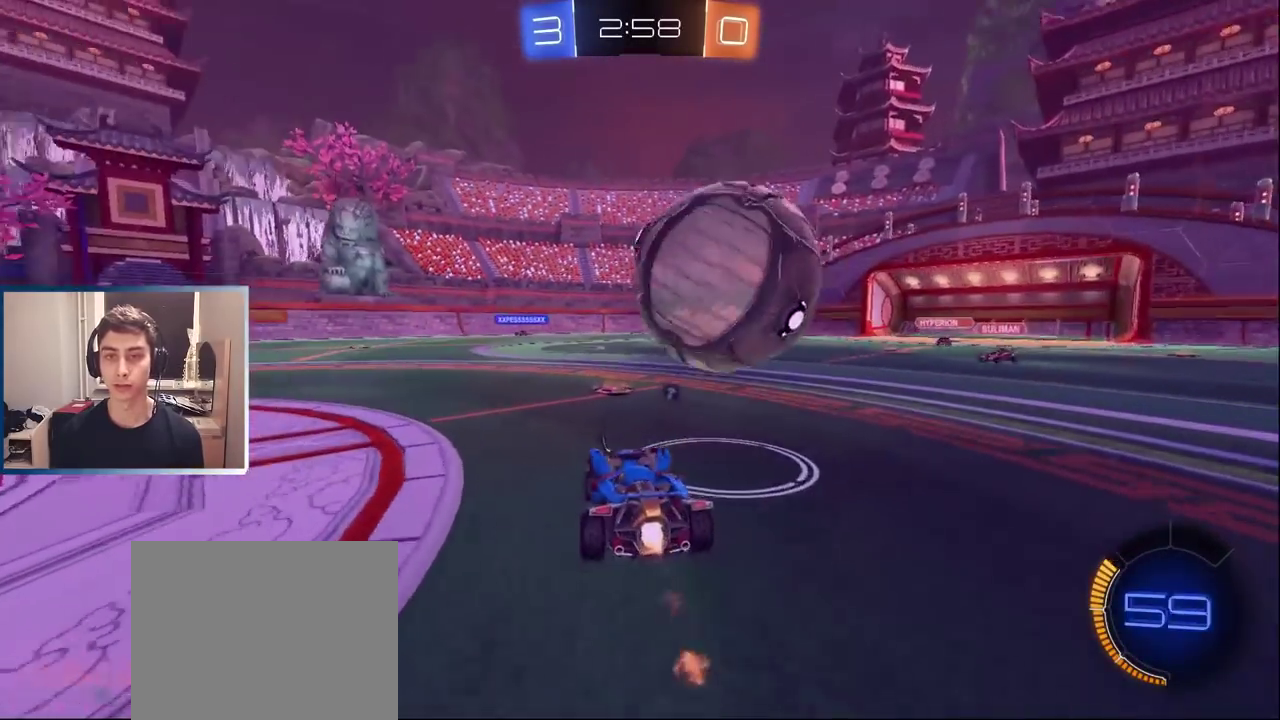
{"buttons": ["L1", "R2"], "left_stick": "left", "events": [[33, "left_stick", "right"], [100, "L1", "up"], [100, "R2", "up"], [167, "TRIANGLE", "down"], [167, "left_stick", "left"], [267, "R2", "down"], [267, "TRIANGLE", "up"], [367, "L1", "down"]]}
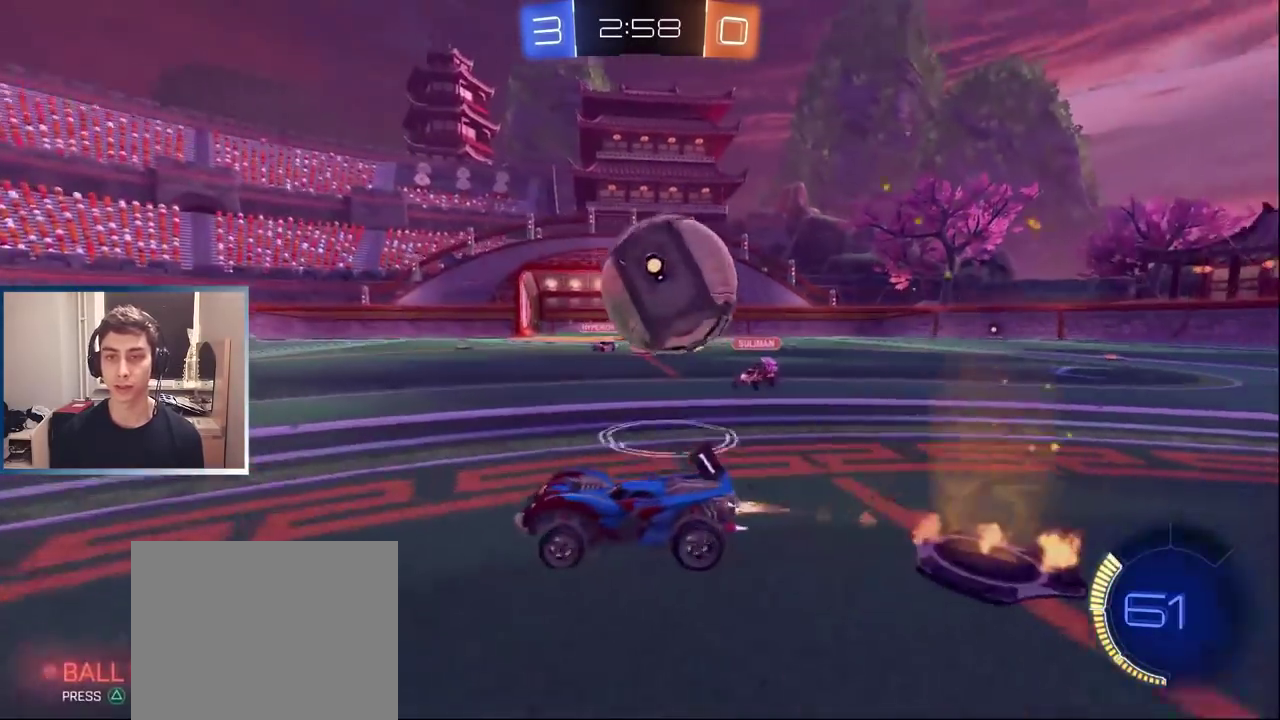
{"buttons": ["R2"], "left_stick": "left", "events": [[183, "left_stick", "right"], [367, "L1", "up"], [417, "left_stick", "left"]]}
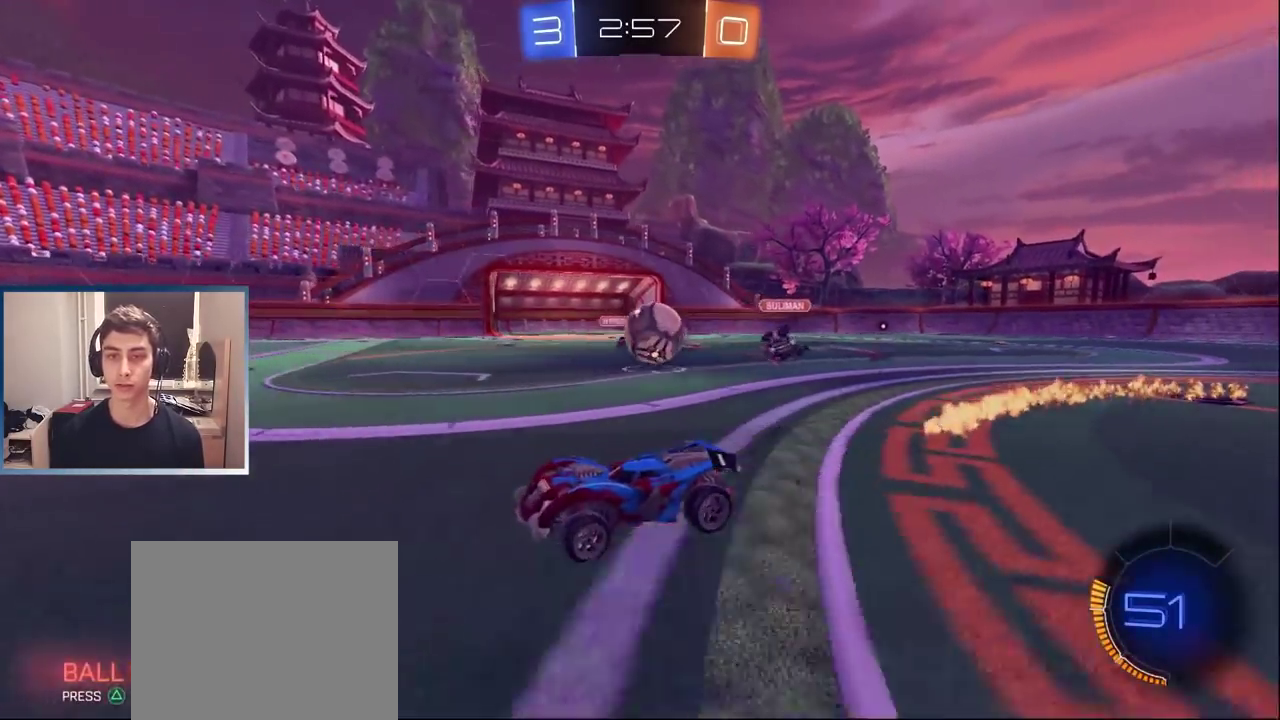
{"buttons": ["TRIANGLE", "L1", "R2"], "left_stick": "left", "events": [[233, "left_stick", "center"], [250, "L1", "down"], [417, "left_stick", "left"], [483, "TRIANGLE", "down"]]}
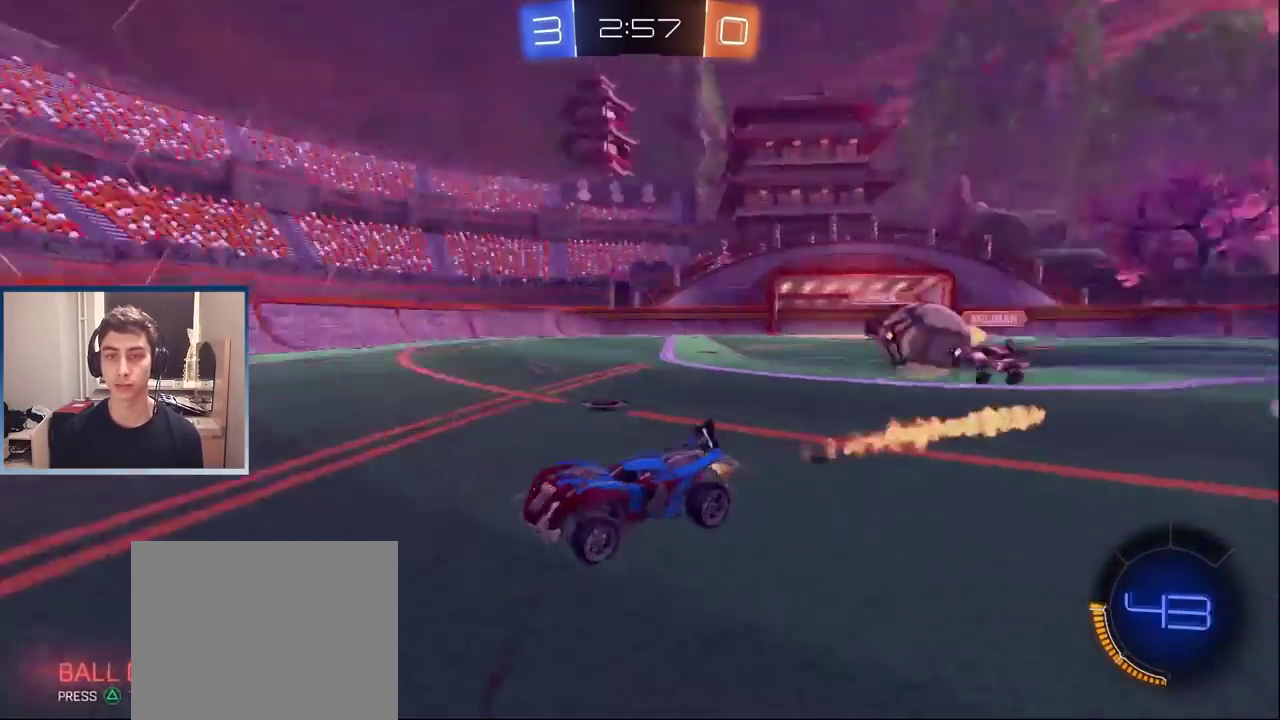
{"buttons": ["R2"], "left_stick": "center", "events": [[100, "TRIANGLE", "up"], [200, "left_stick", "center"], [333, "left_stick", "left"], [417, "L1", "up"], [433, "left_stick", "center"]]}